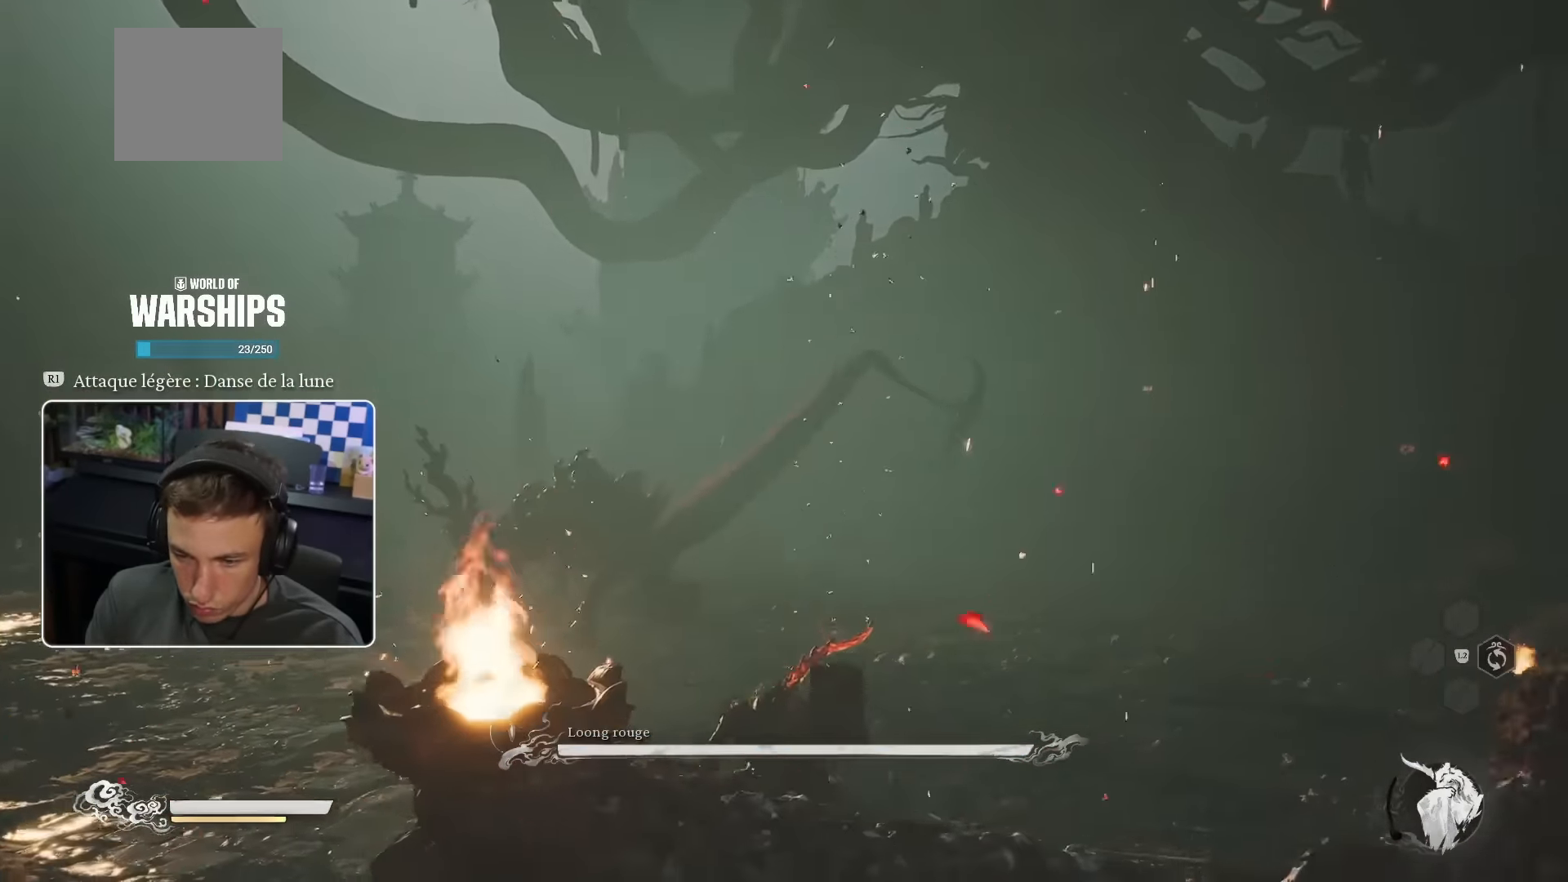
Gameplay with a controller (PlayStation layout); each line is a JSON object with the inputs held at the frame after it. "events" lists button and stick changes between this image and that frame as [ms after this image, input, new state], when the widget could be followed in between. Not read: L3 R2.
{"buttons": [], "left_stick": "up-left", "right_stick": "center", "events": [[167, "left_stick", "up-left"], [300, "right_stick", "left"], [350, "right_stick", "center"]]}
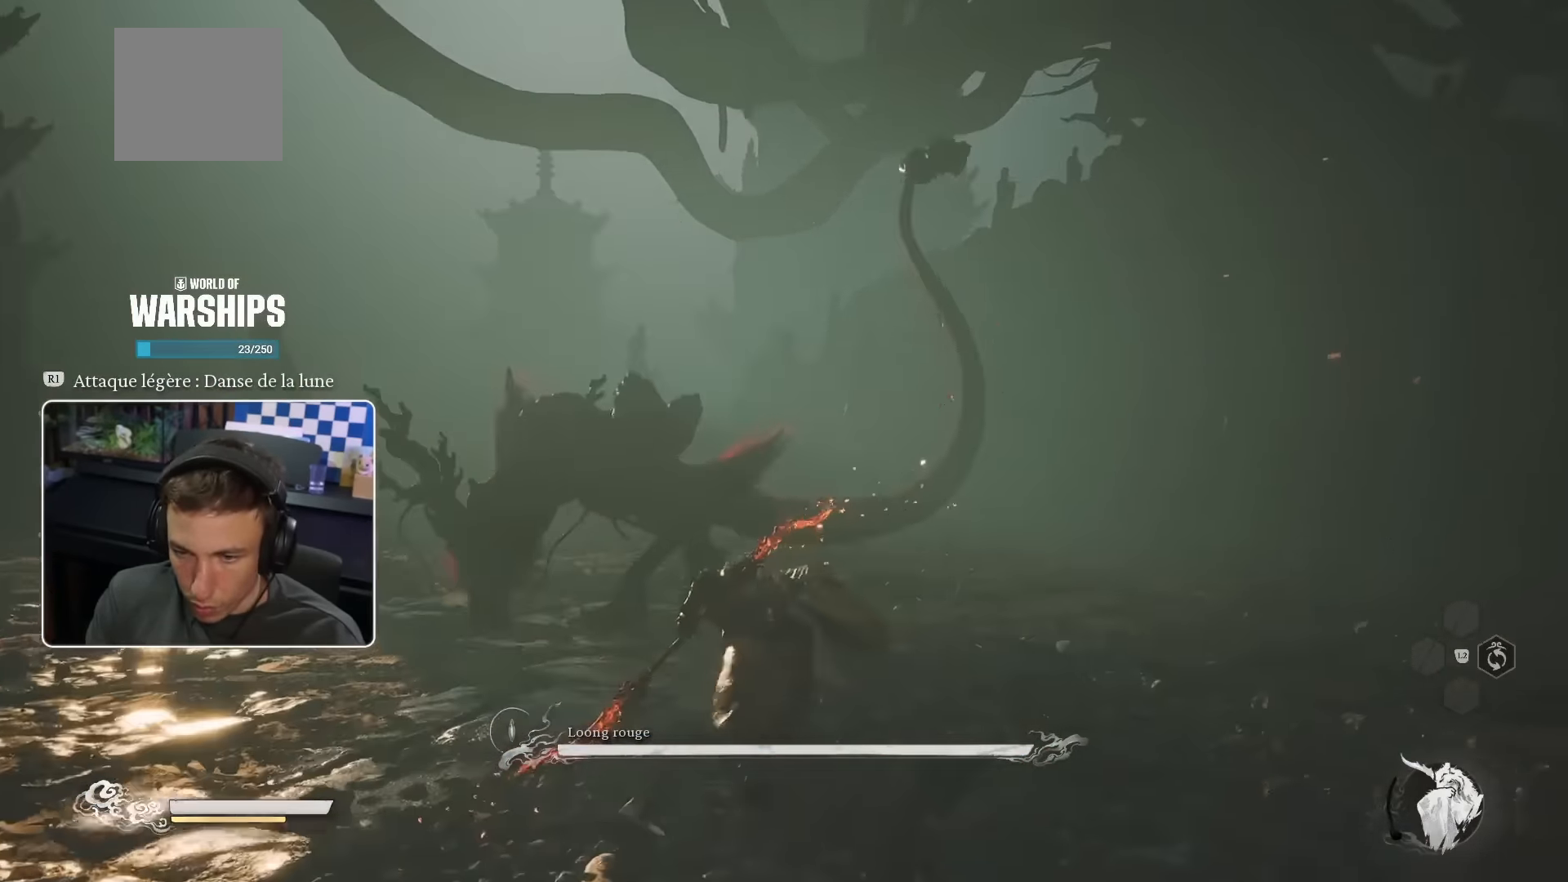
{"buttons": ["R1", "R3"], "left_stick": "up", "right_stick": "center", "events": [[33, "right_stick", "down-left"], [83, "right_stick", "center"], [450, "left_stick", "up"], [466, "R3", "down"], [500, "R1", "down"]]}
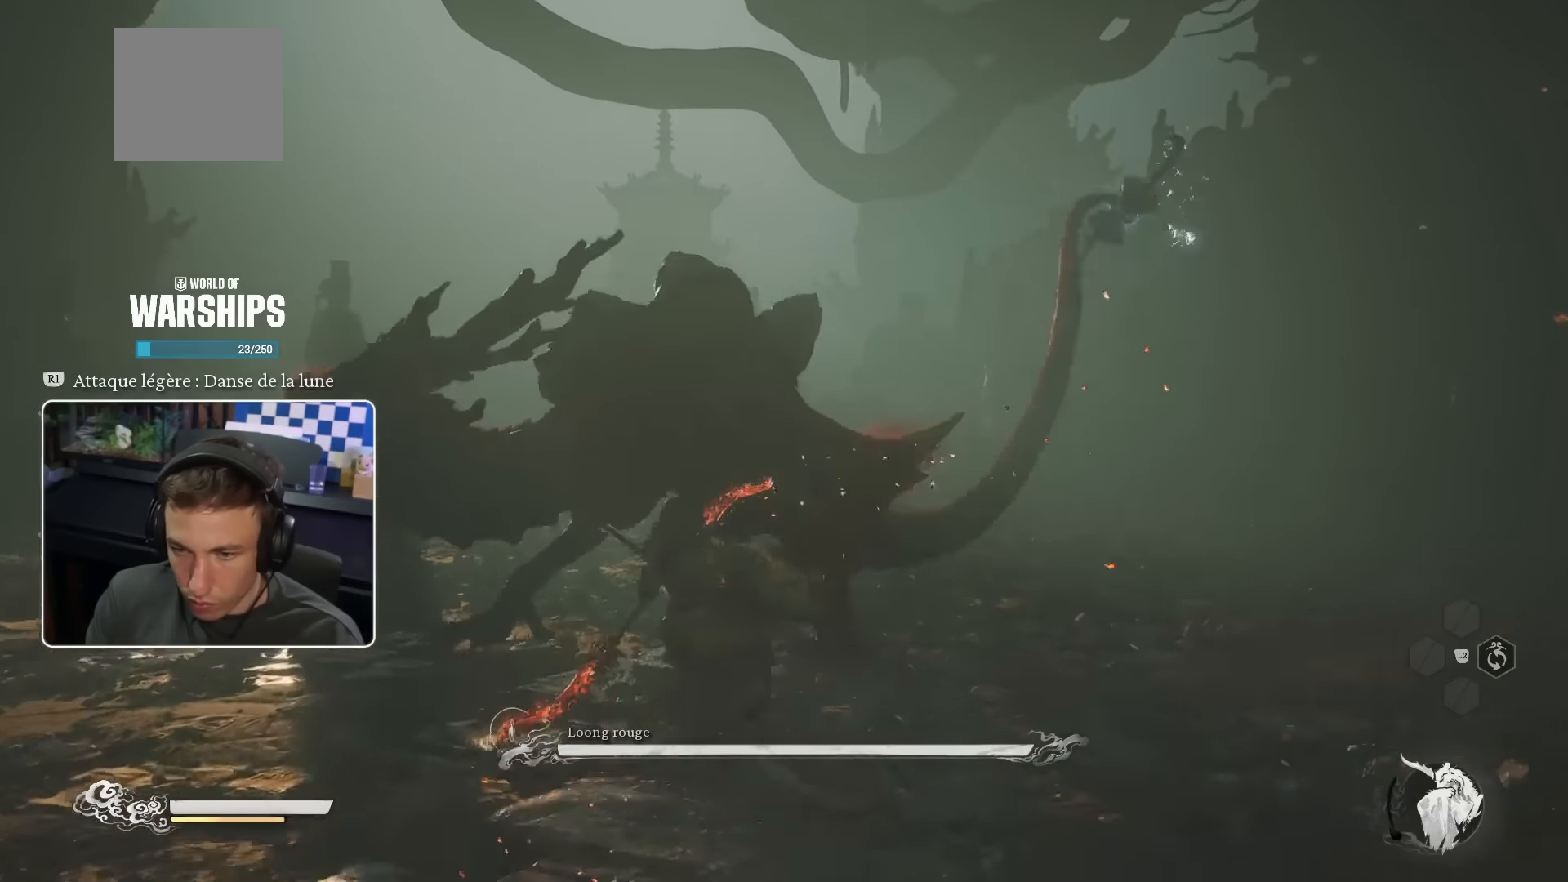
{"buttons": [], "left_stick": "up", "right_stick": "center", "events": [[83, "R1", "up"], [100, "R3", "up"], [133, "R1", "down"], [216, "R1", "up"], [283, "R1", "down"], [350, "R1", "up"], [400, "R1", "down"], [483, "R1", "up"]]}
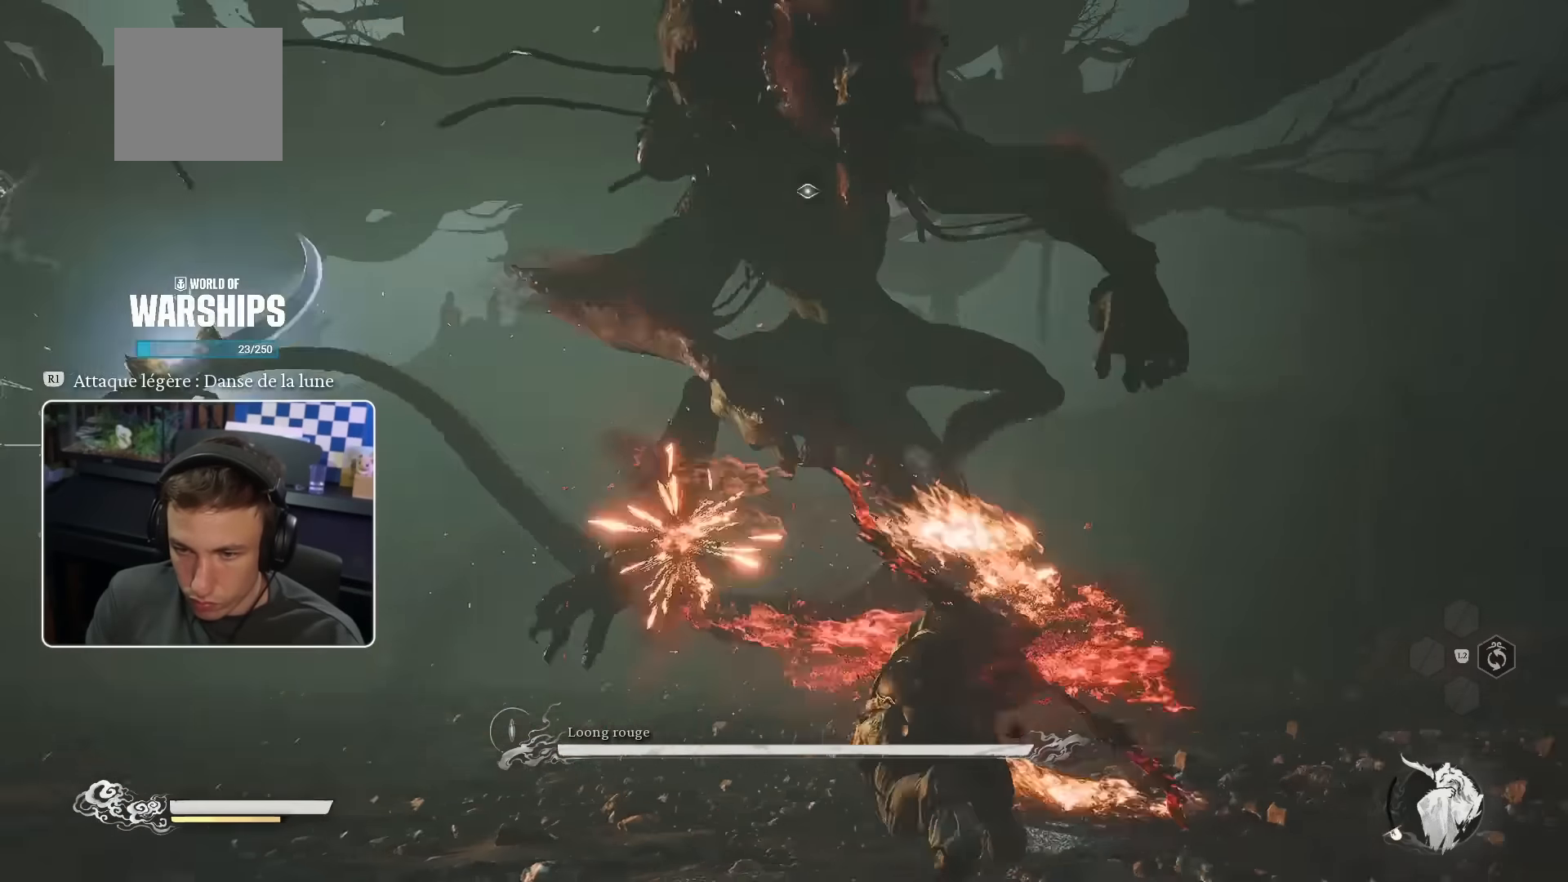
{"buttons": ["R1"], "left_stick": "up", "right_stick": "center", "events": [[66, "R1", "down"], [116, "R1", "up"], [216, "CIRCLE", "down"], [333, "CIRCLE", "up"], [500, "R1", "down"]]}
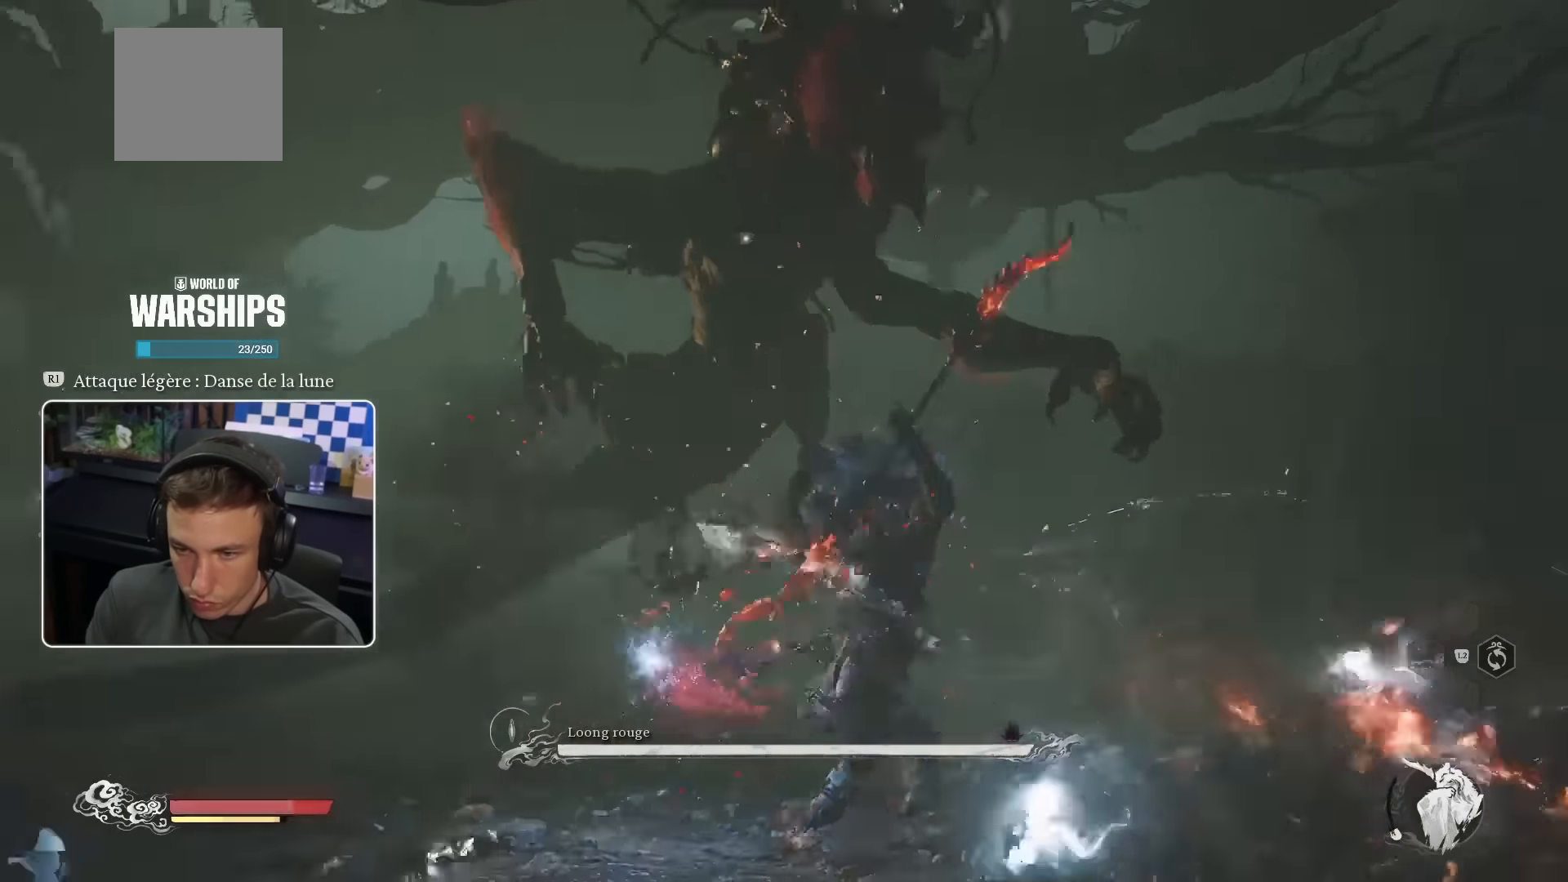
{"buttons": ["R1"], "left_stick": "up", "right_stick": "center"}
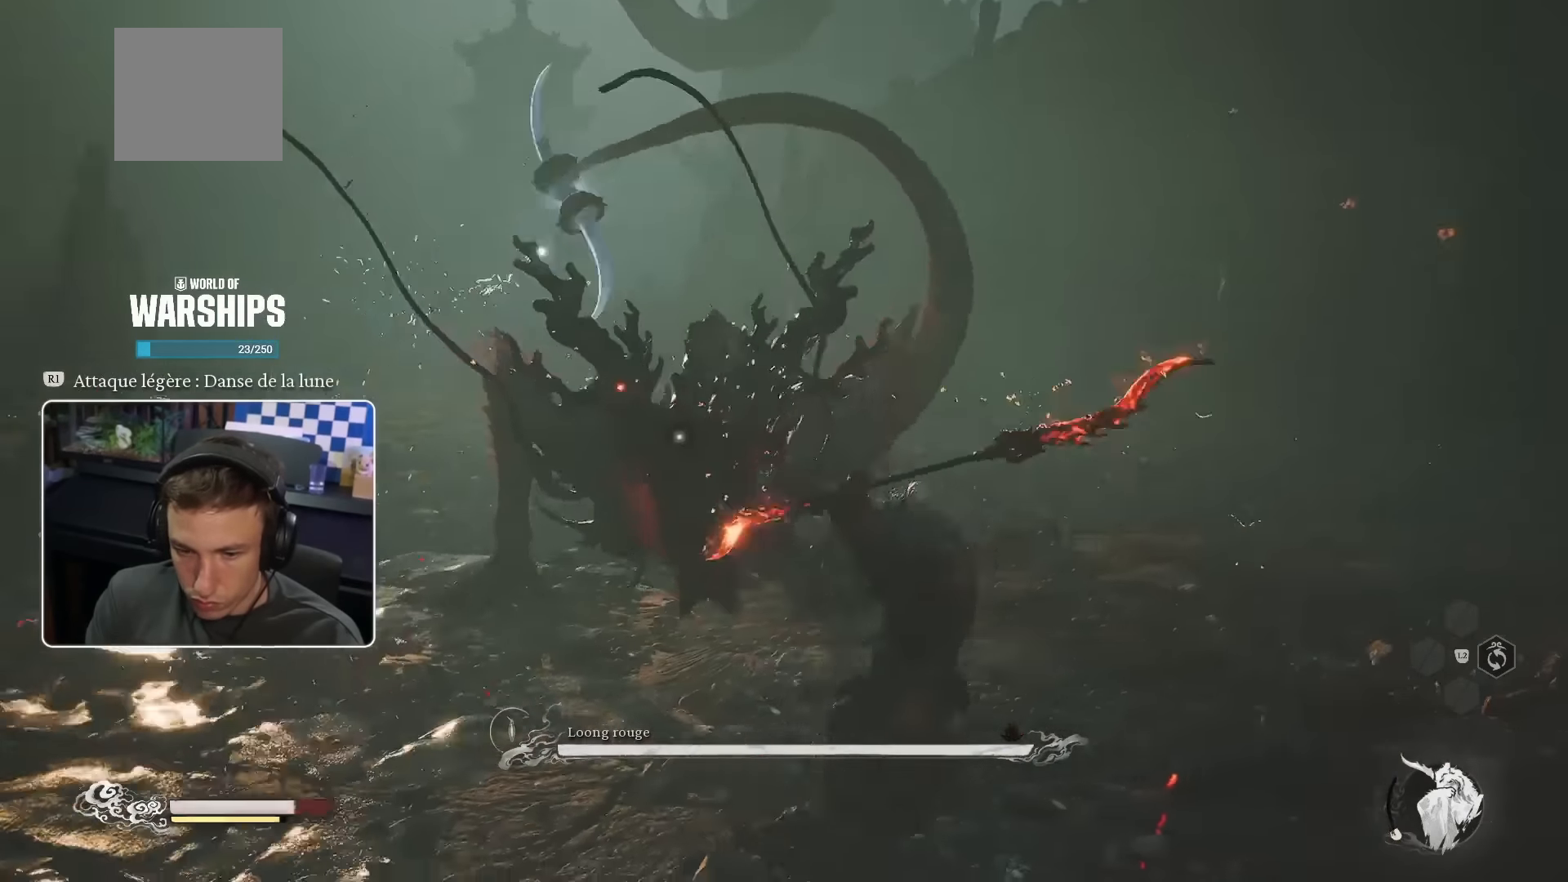
{"buttons": ["CIRCLE"], "left_stick": "up", "right_stick": "center", "events": [[33, "R1", "up"], [133, "R1", "down"], [166, "R1", "up"], [250, "R1", "down"], [316, "R1", "up"], [416, "CIRCLE", "down"]]}